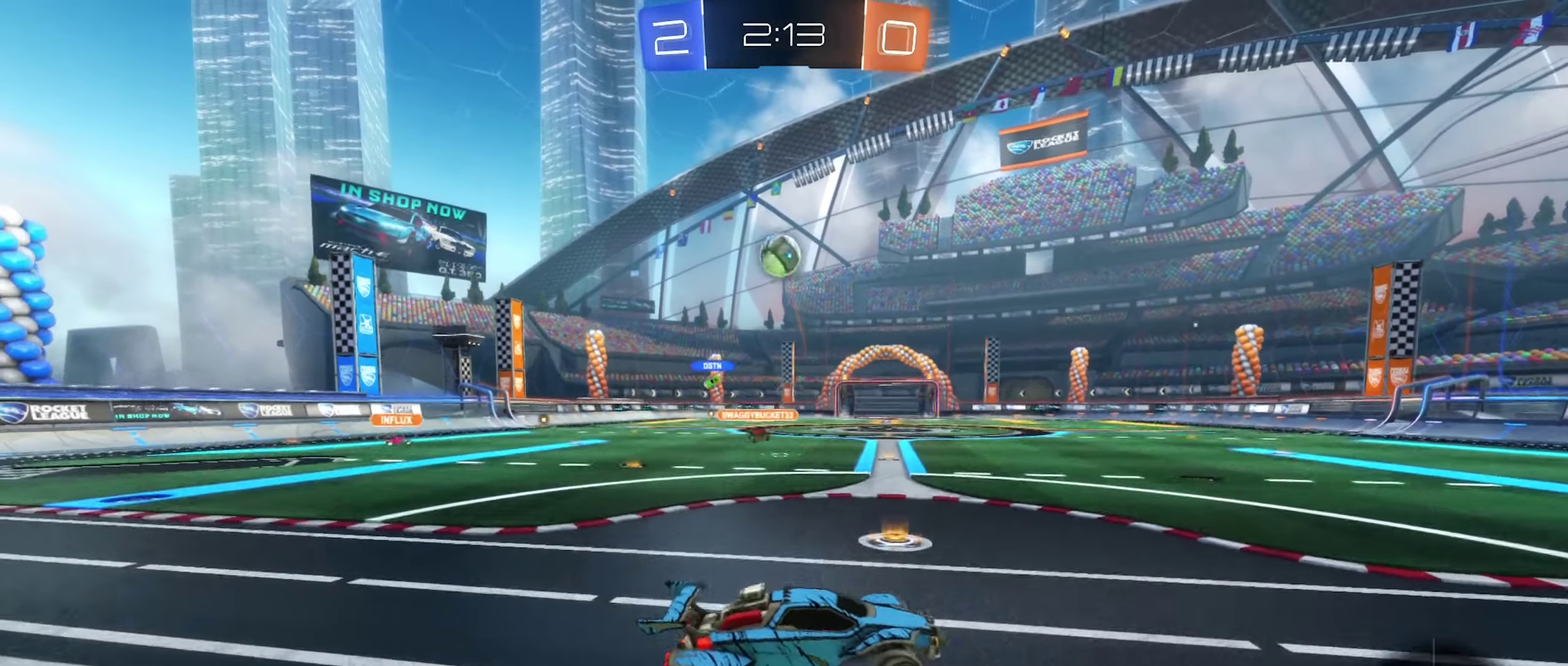
Gameplay with a controller (Xbox layout); each line is a JSON object with the inputs held at the frame after it. "events" lists button and stick changes between this image and that frame as [ms after this image, input, new state], when the widget could be followed in between. This document gives stick clicks only as held states, not as events.
{"buttons": [], "left_stick": "up-right", "right_stick": "center", "events": [[50, "A", "up"], [67, "left_stick", "center"], [117, "A", "down"], [183, "left_stick", "down-left"], [217, "R1", "down"], [300, "A", "up"], [300, "B", "down"], [300, "left_stick", "up-left"], [417, "left_stick", "up-right"], [450, "R1", "up"], [467, "B", "up"]]}
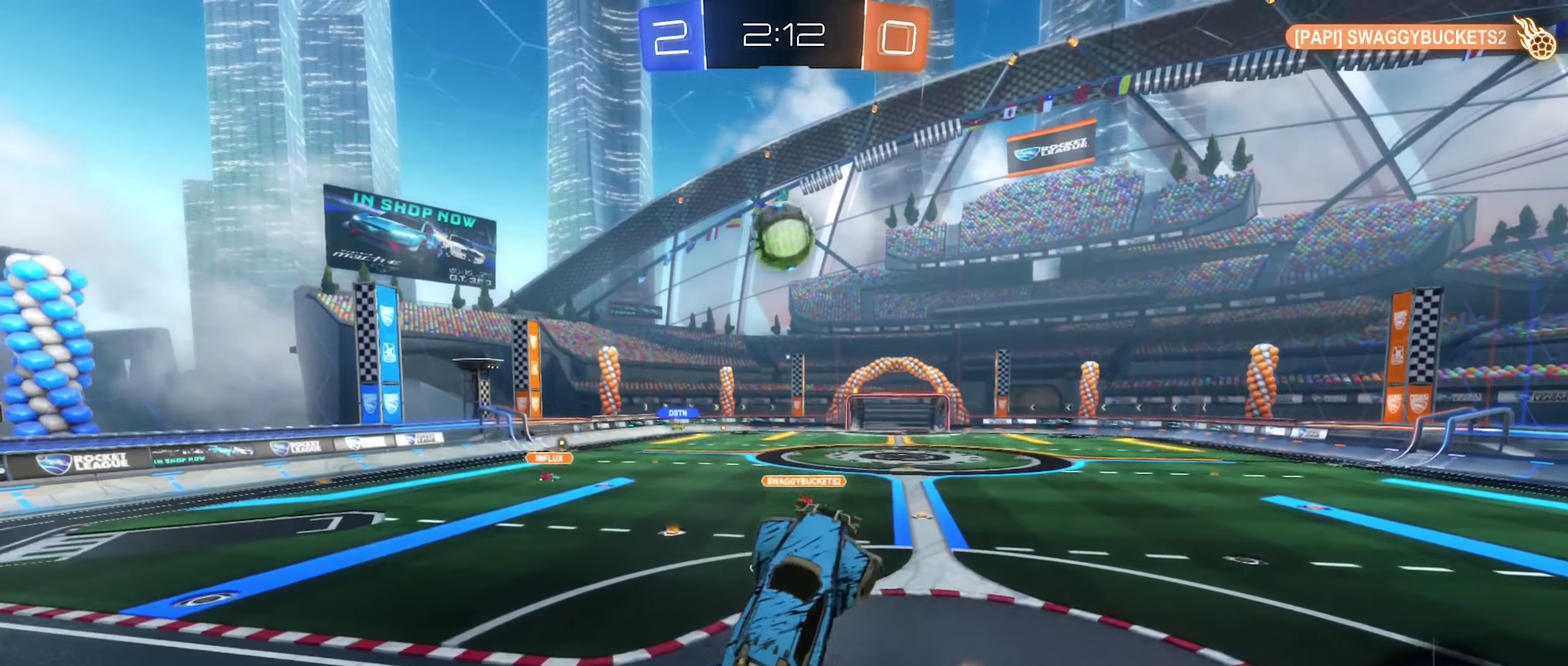
{"buttons": ["B"], "left_stick": "center", "right_stick": "center", "events": [[83, "B", "down"], [83, "left_stick", "center"], [283, "B", "up"], [283, "left_stick", "up-left"], [433, "left_stick", "center"], [450, "B", "down"]]}
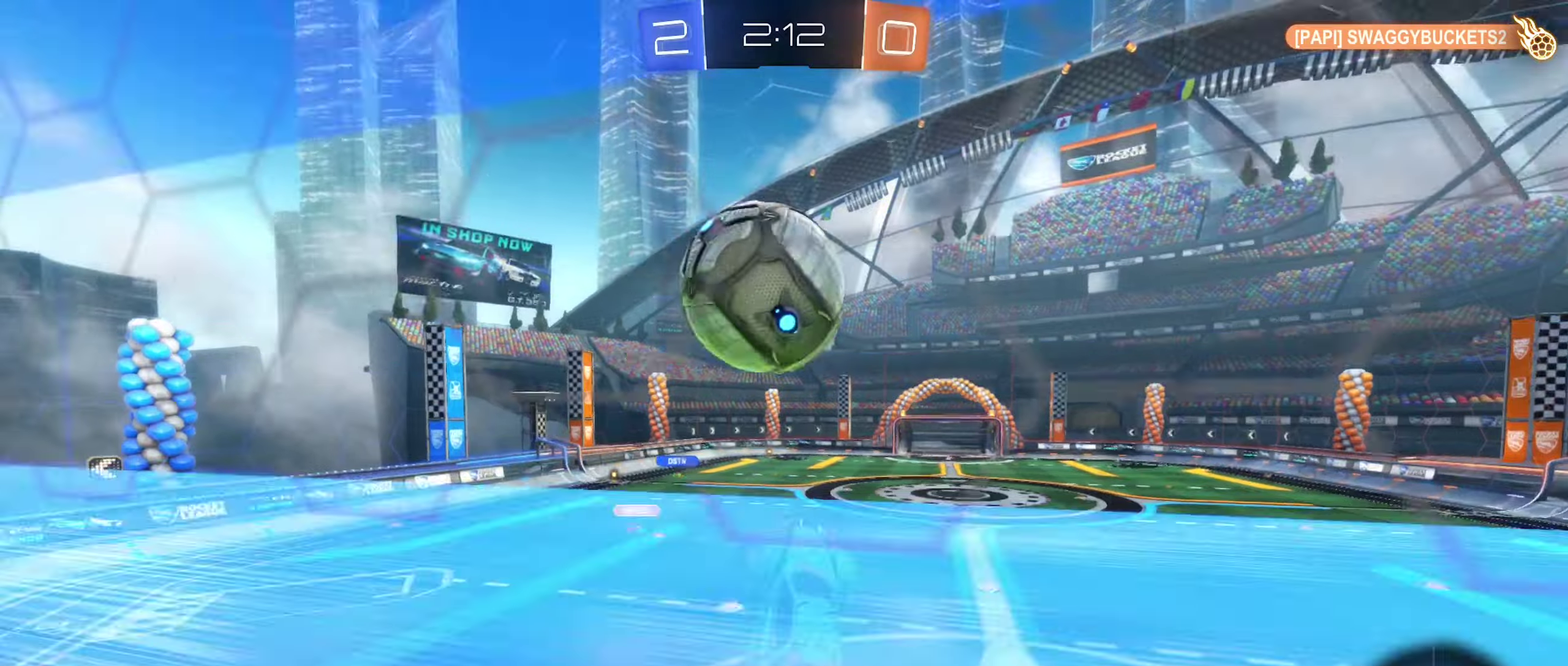
{"buttons": [], "left_stick": "right", "right_stick": "center", "events": [[34, "left_stick", "up"], [117, "left_stick", "up-left"], [184, "B", "up"], [284, "left_stick", "up"], [384, "left_stick", "right"]]}
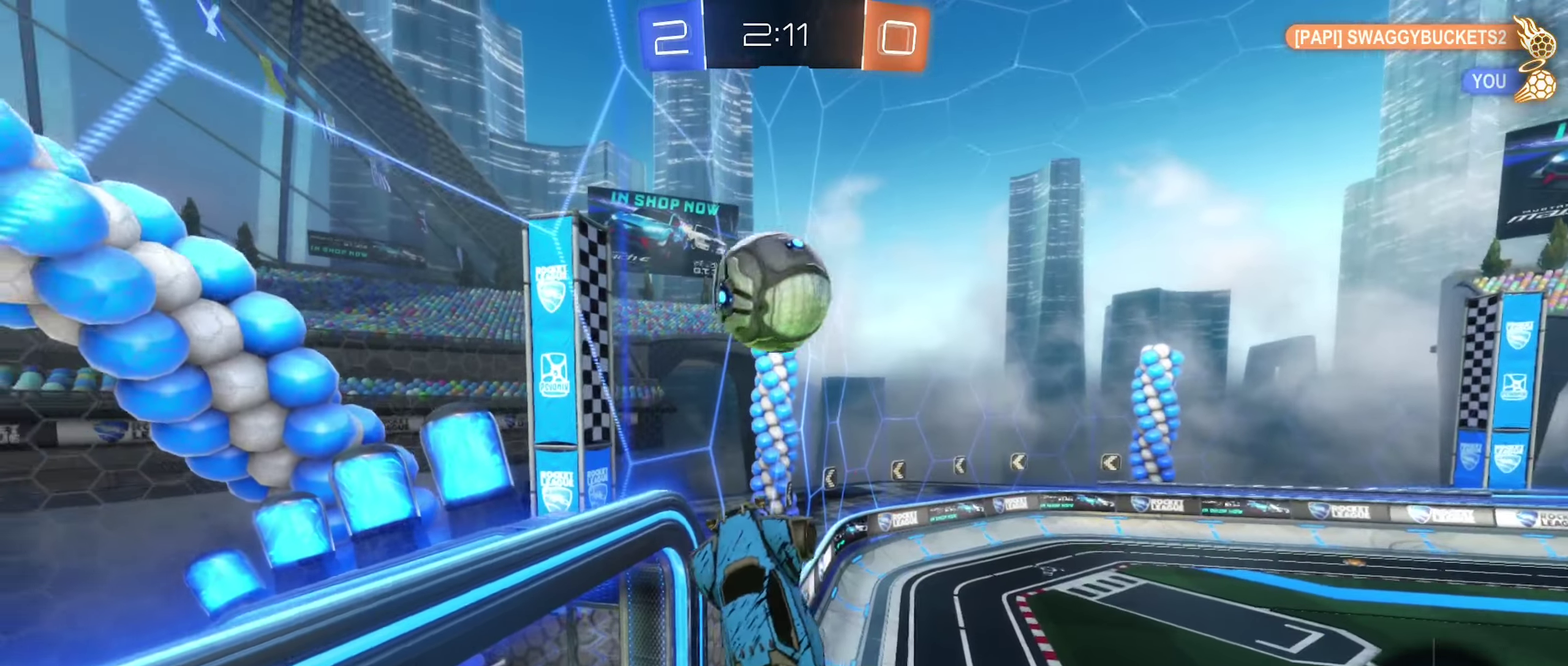
{"buttons": ["R1"], "left_stick": "down", "right_stick": "center", "events": [[150, "left_stick", "up-right"], [184, "R1", "down"], [367, "left_stick", "right"], [434, "left_stick", "down-right"], [500, "left_stick", "down"]]}
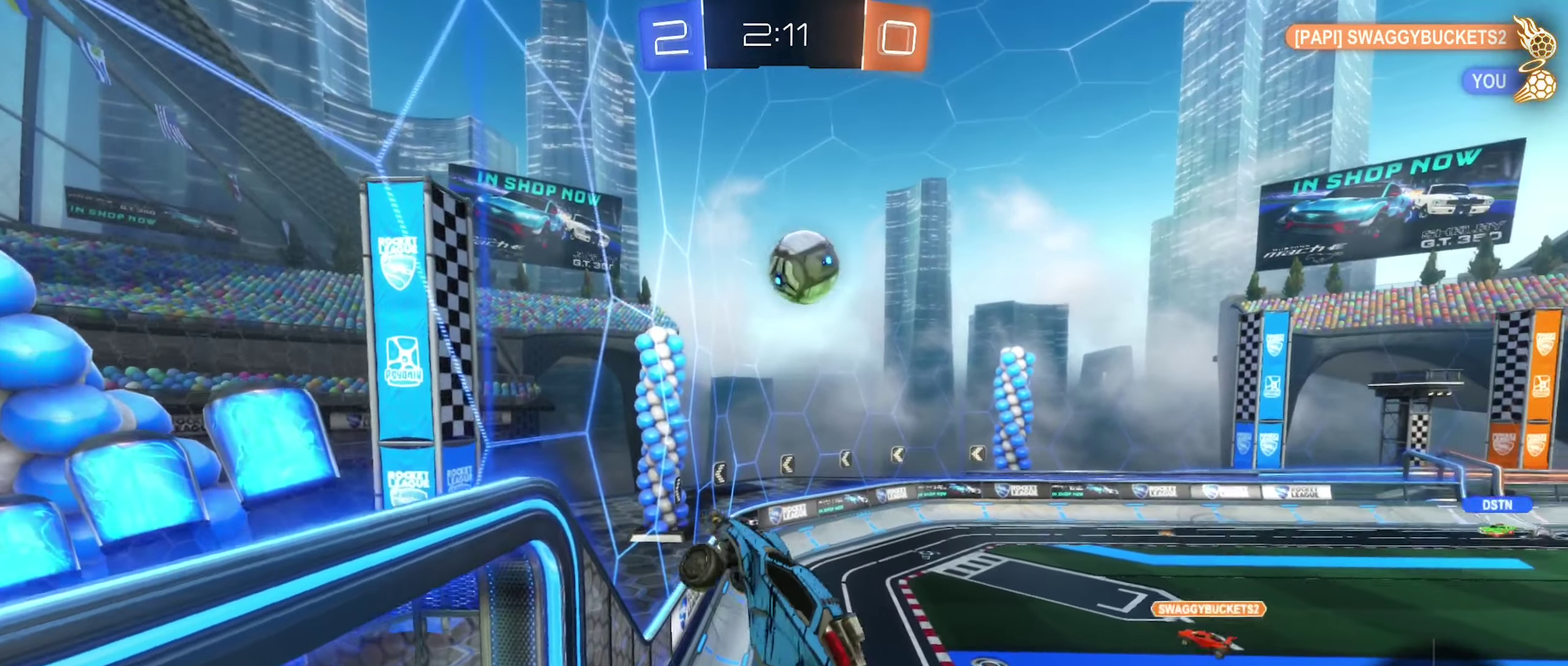
{"buttons": ["R1"], "left_stick": "up-left", "right_stick": "center", "events": [[67, "left_stick", "down-left"], [300, "left_stick", "left"], [467, "left_stick", "up-left"]]}
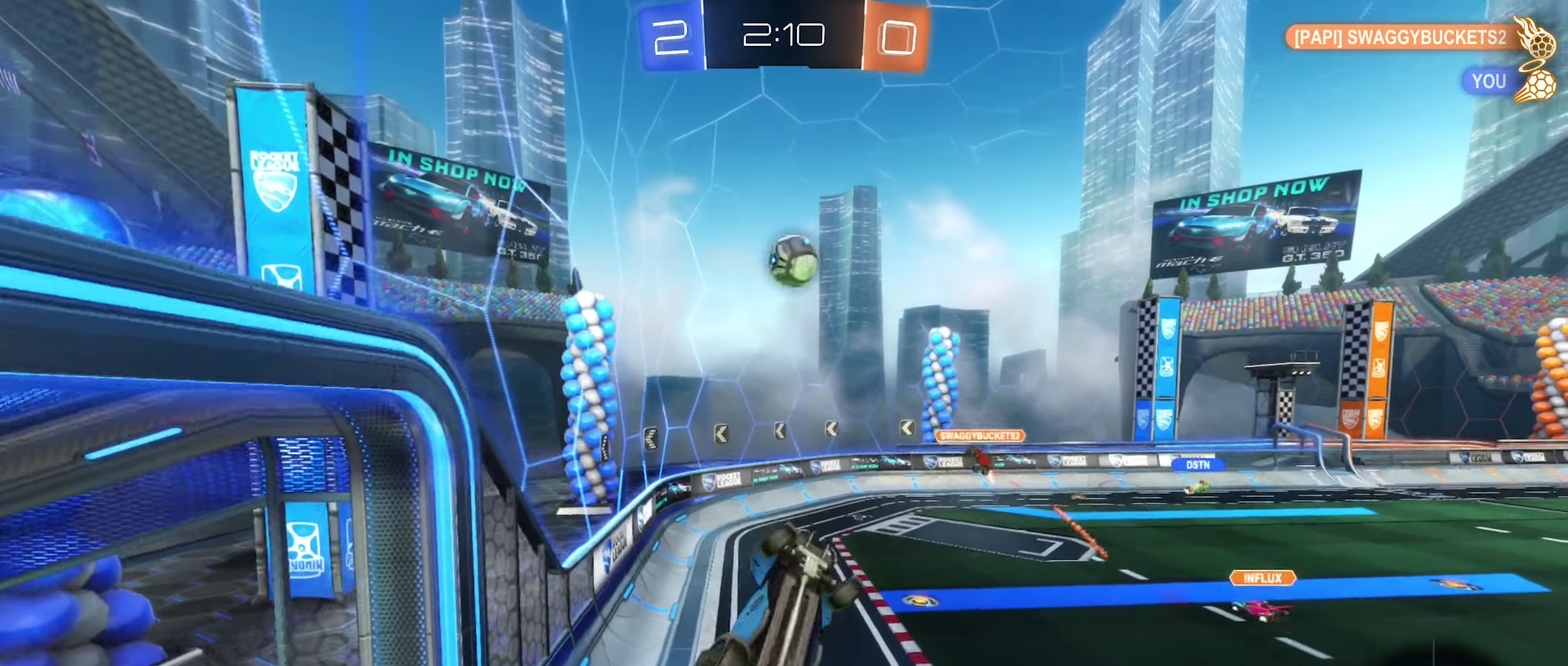
{"buttons": [], "left_stick": "center", "right_stick": "center", "events": [[100, "left_stick", "center"], [267, "R1", "up"]]}
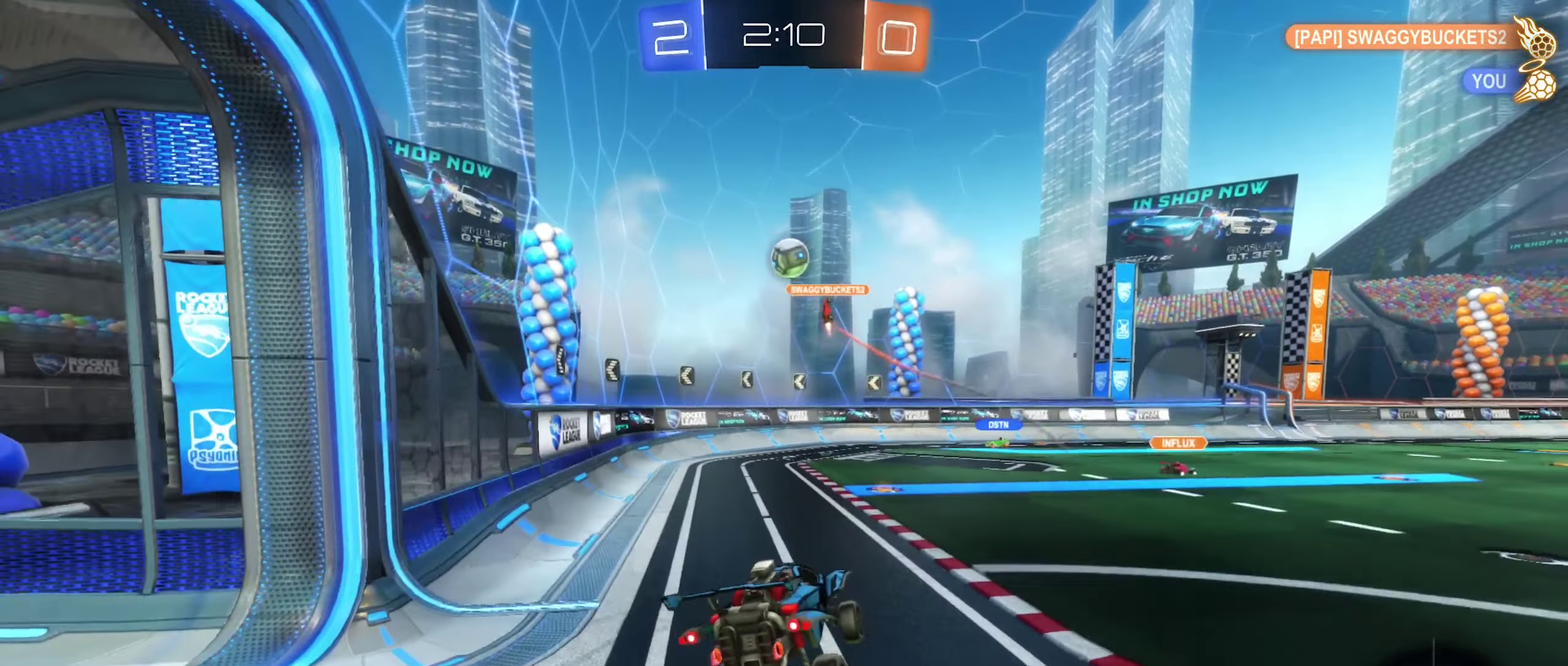
{"buttons": ["R2"], "left_stick": "center", "right_stick": "center", "events": [[334, "R2", "down"]]}
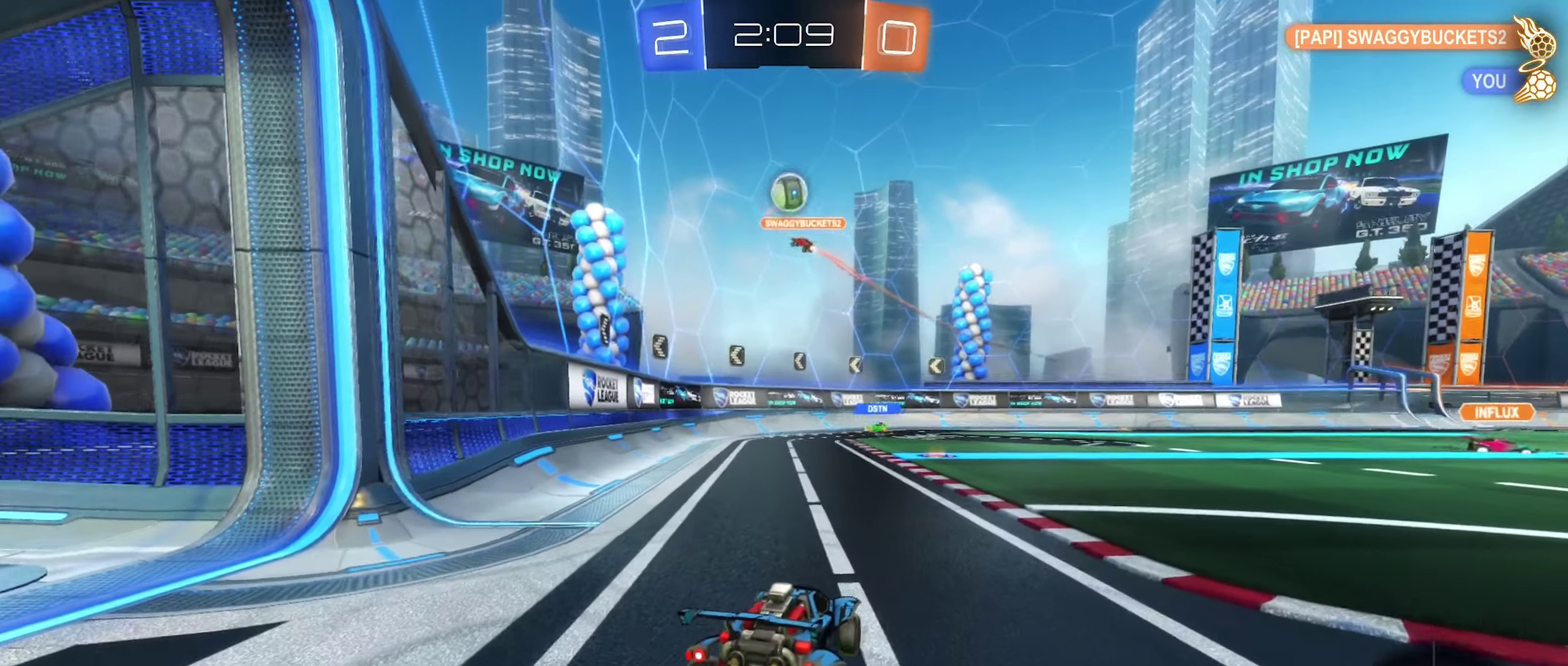
{"buttons": ["R2"], "left_stick": "right", "right_stick": "center", "events": [[84, "left_stick", "right"]]}
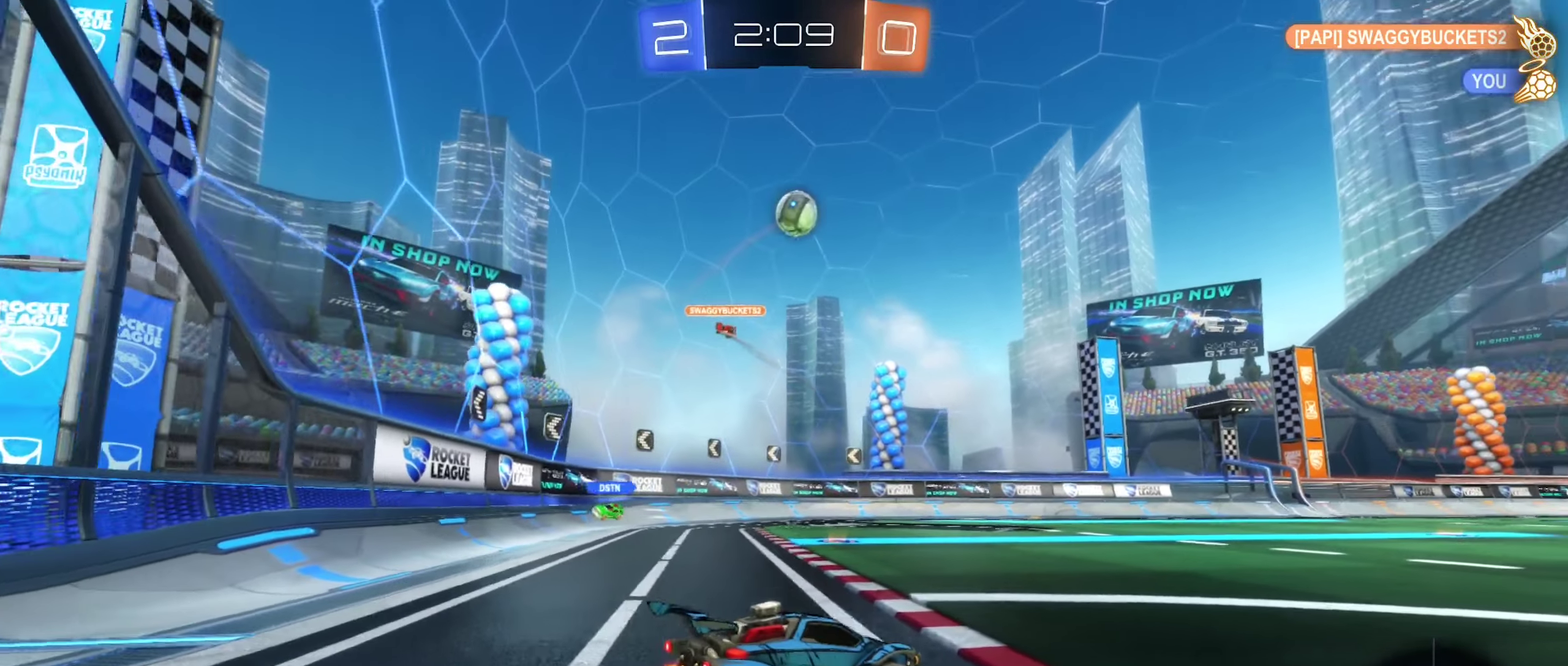
{"buttons": ["R2"], "left_stick": "center", "right_stick": "center", "events": [[100, "left_stick", "center"], [134, "R2", "up"], [167, "left_stick", "left"], [267, "R2", "down"], [284, "left_stick", "center"]]}
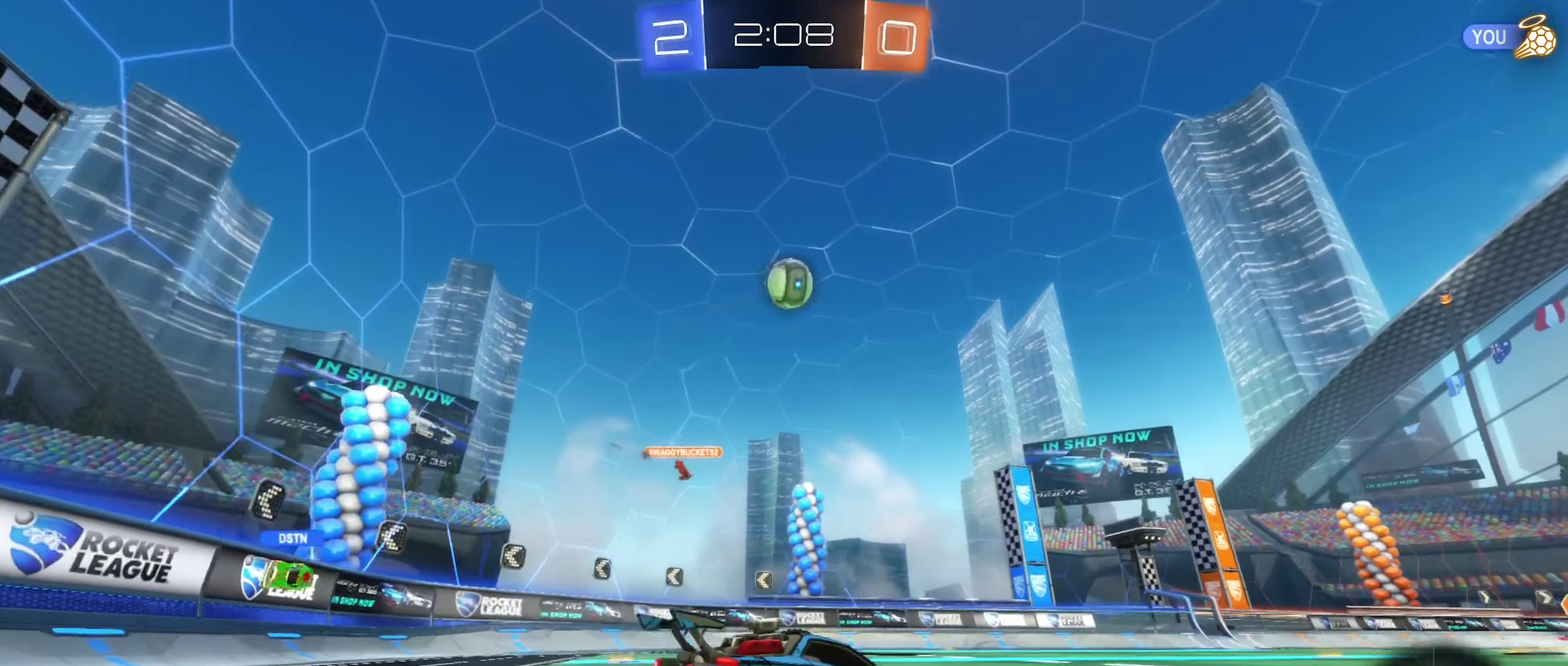
{"buttons": ["A", "R2"], "left_stick": "center", "right_stick": "center", "events": [[34, "A", "down"], [84, "left_stick", "down"], [217, "left_stick", "down-right"], [284, "A", "up"], [284, "left_stick", "center"], [367, "A", "down"]]}
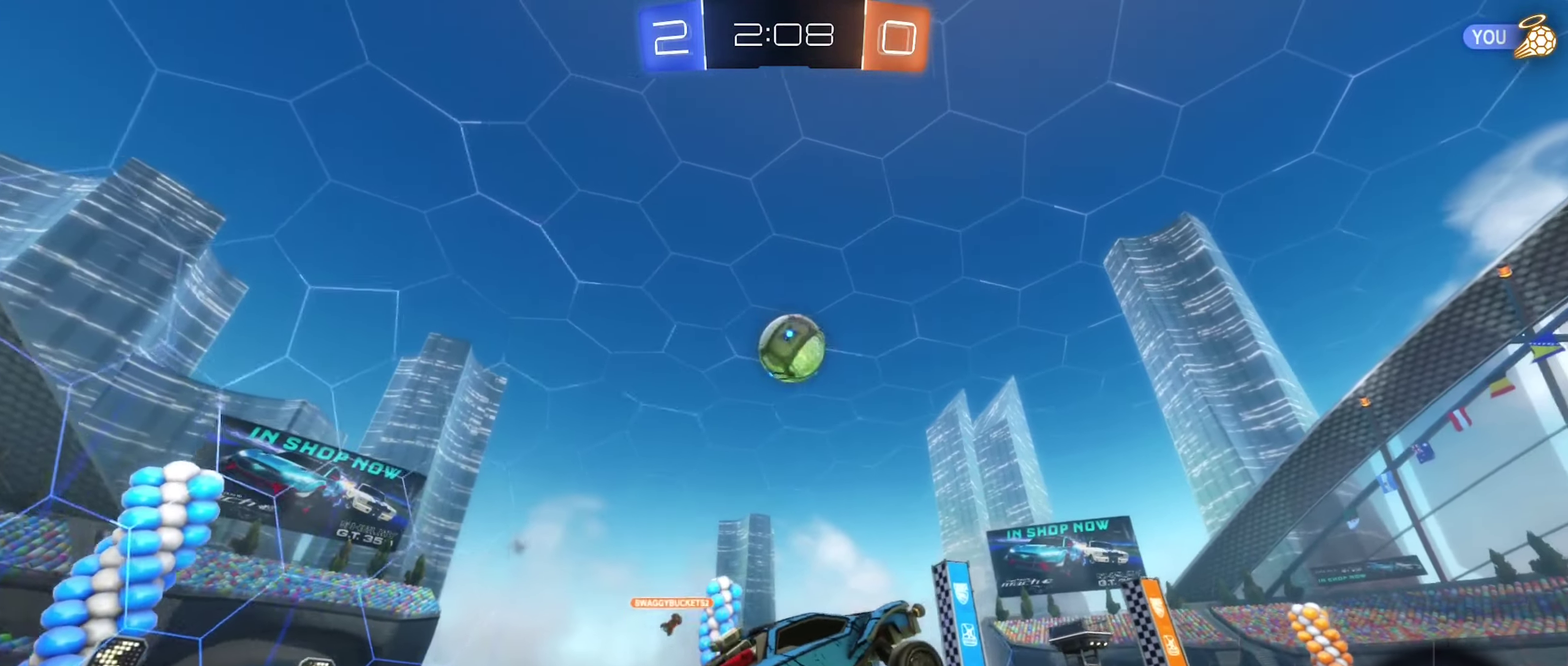
{"buttons": ["B", "R2"], "left_stick": "up", "right_stick": "center", "events": [[34, "left_stick", "up"], [67, "A", "up"], [167, "B", "down"], [167, "left_stick", "down-left"], [250, "left_stick", "up-left"], [284, "B", "up"], [367, "left_stick", "center"], [450, "B", "down"], [500, "left_stick", "up"]]}
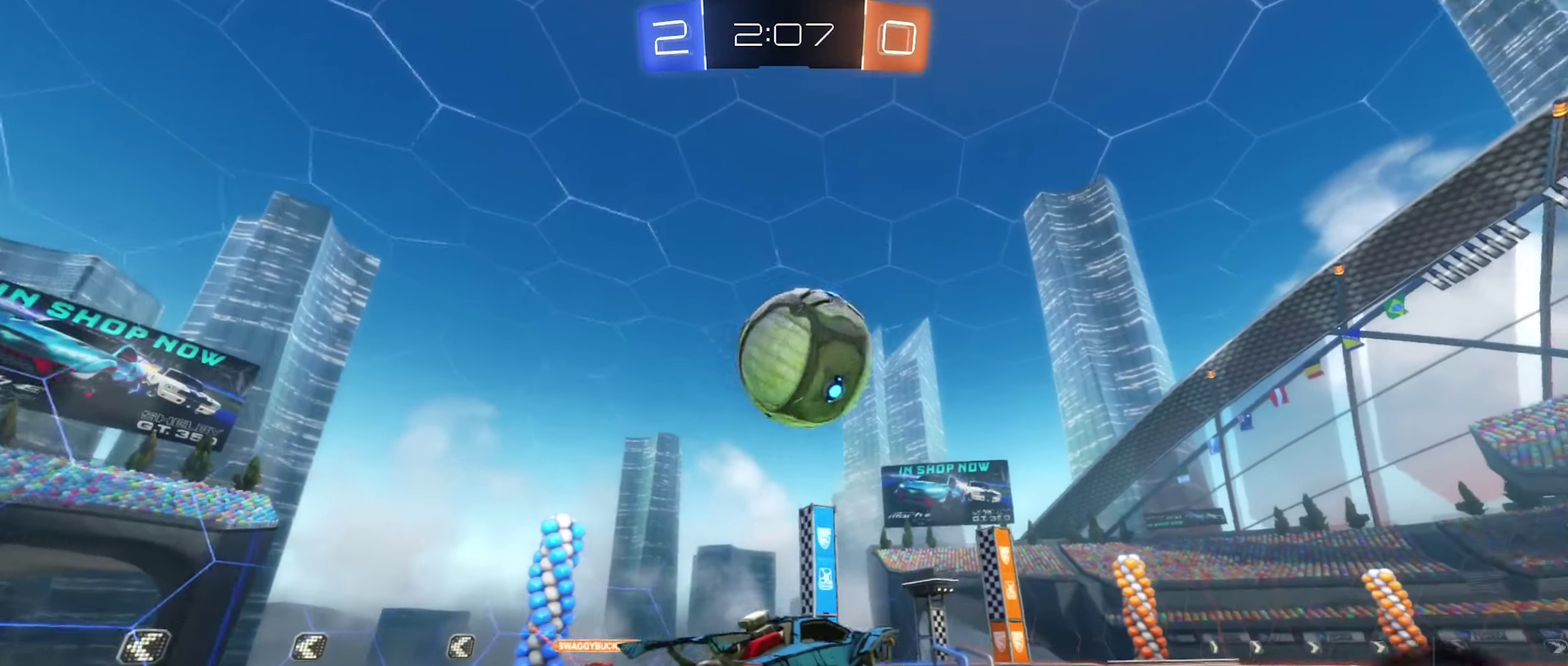
{"buttons": ["R2"], "left_stick": "center", "right_stick": "center", "events": [[134, "left_stick", "down"], [300, "B", "up"], [300, "left_stick", "center"]]}
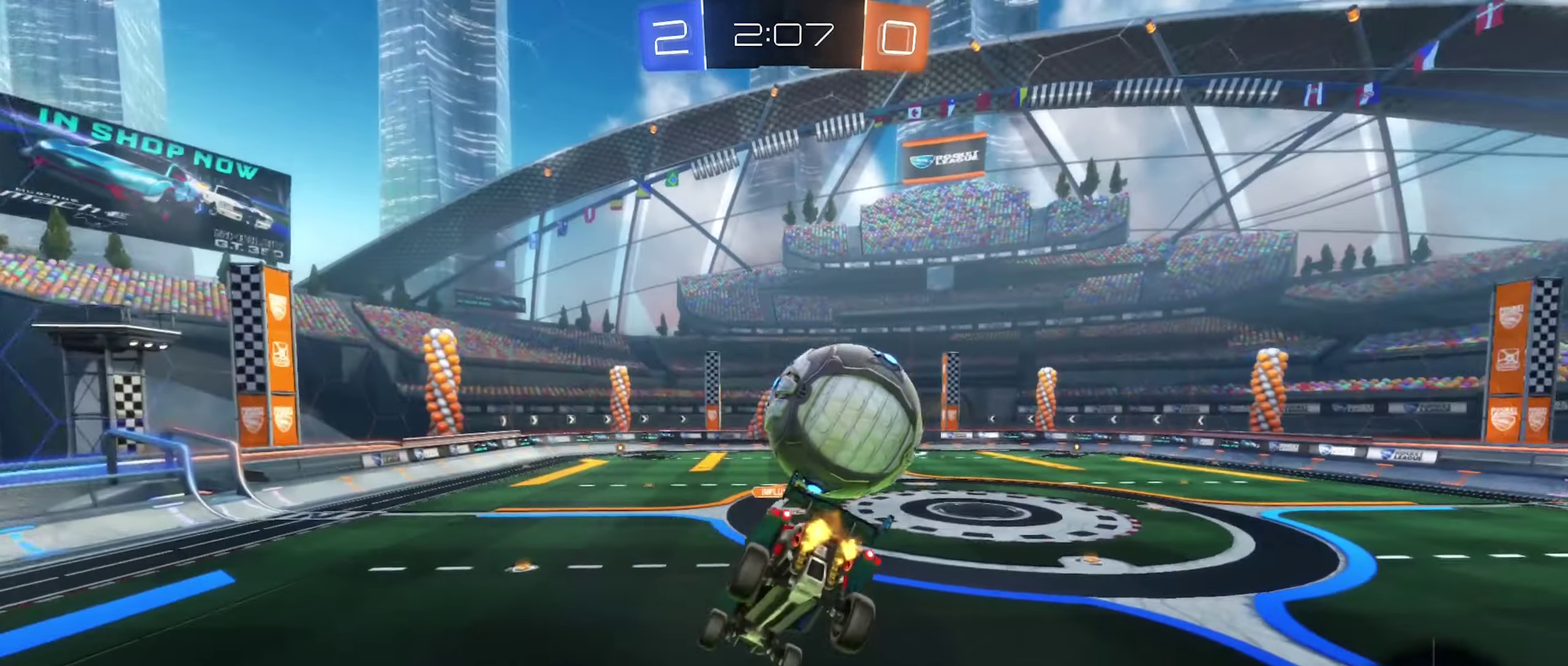
{"buttons": ["R2"], "left_stick": "down-left", "right_stick": "center", "events": [[150, "left_stick", "down"], [400, "left_stick", "down-left"]]}
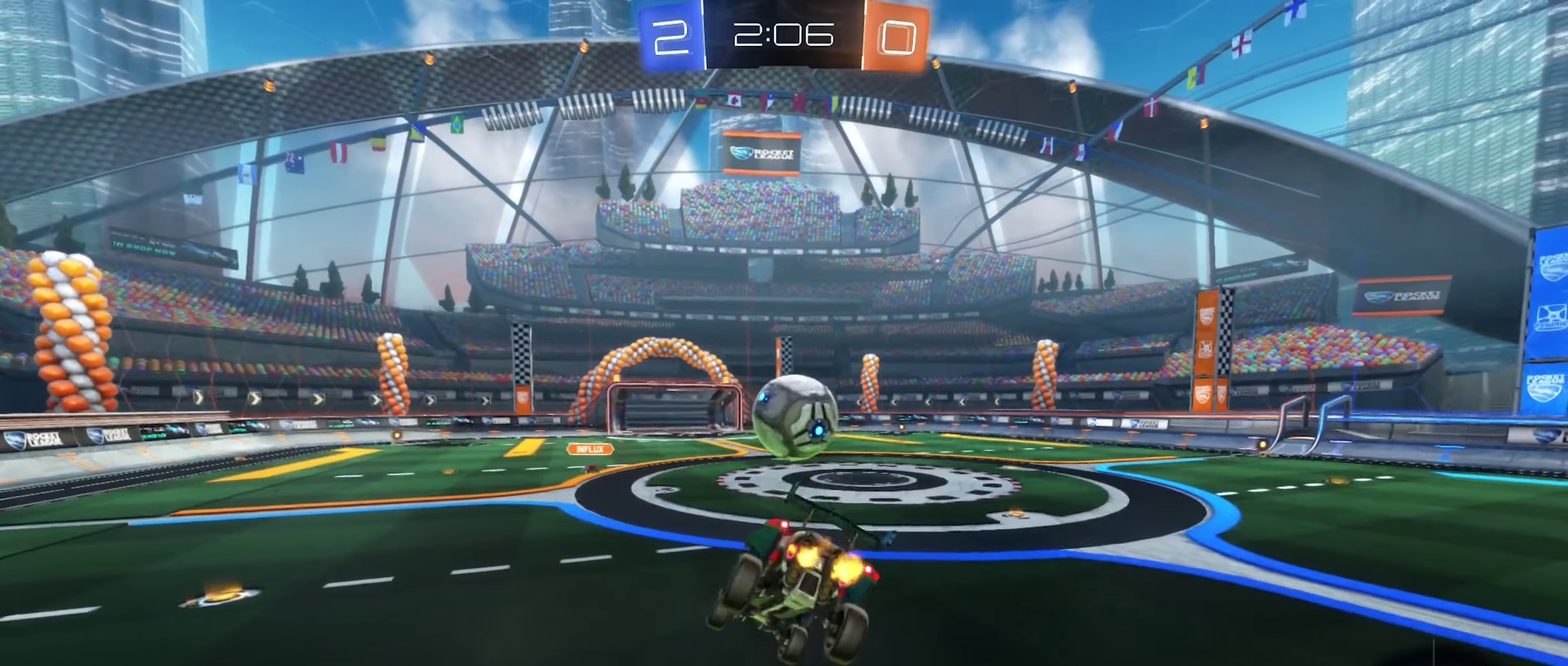
{"buttons": ["R2"], "left_stick": "up-right", "right_stick": "center", "events": [[33, "left_stick", "center"], [200, "L1", "down"], [216, "left_stick", "up"], [300, "L1", "up"], [333, "left_stick", "up-right"]]}
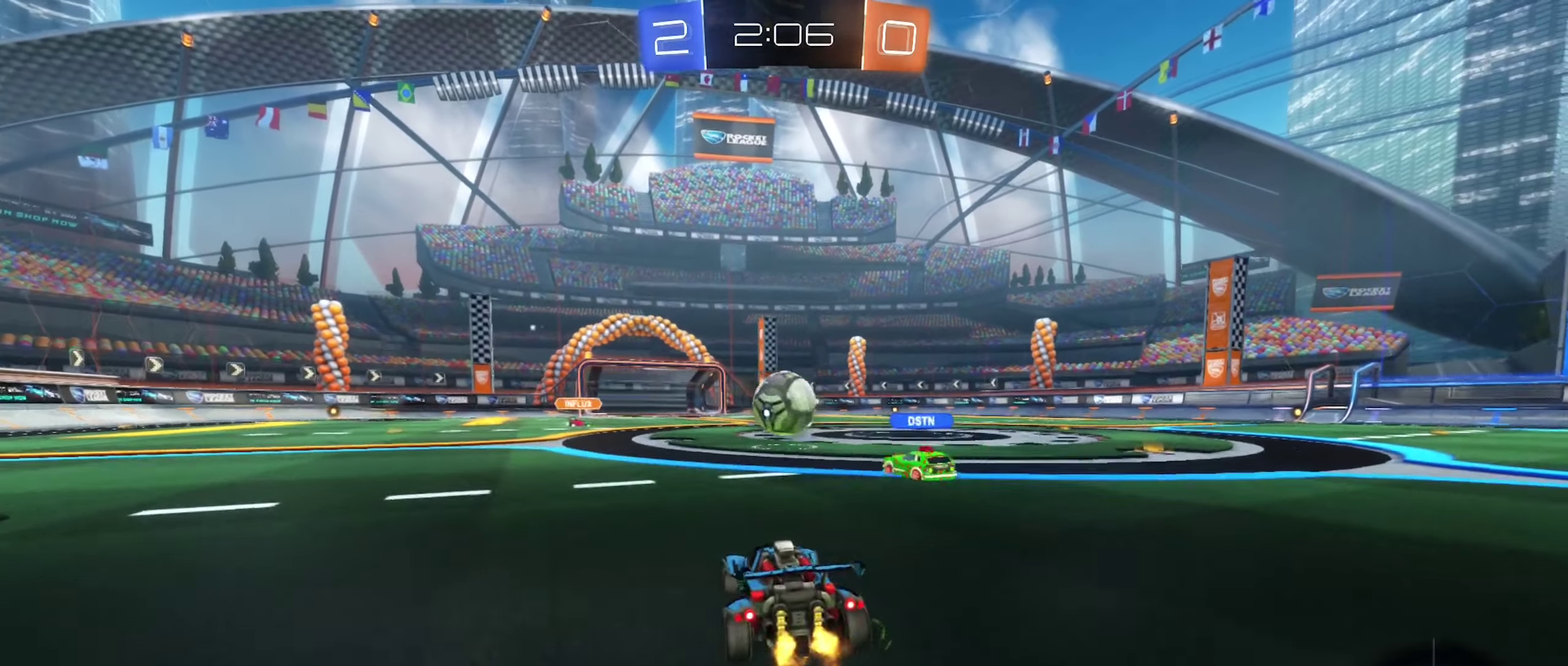
{"buttons": ["R2"], "left_stick": "right", "right_stick": "center", "events": [[166, "left_stick", "center"], [416, "left_stick", "right"]]}
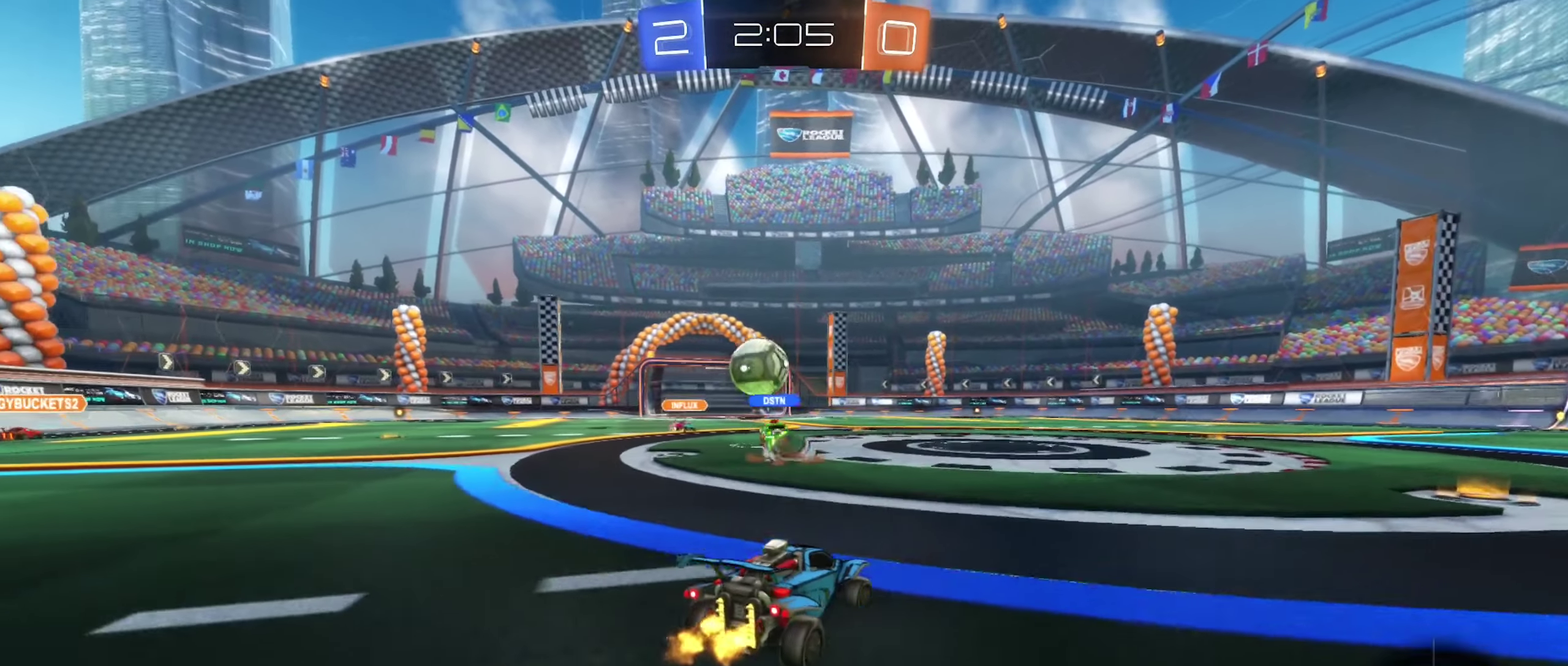
{"buttons": ["R2"], "left_stick": "right", "right_stick": "center", "events": []}
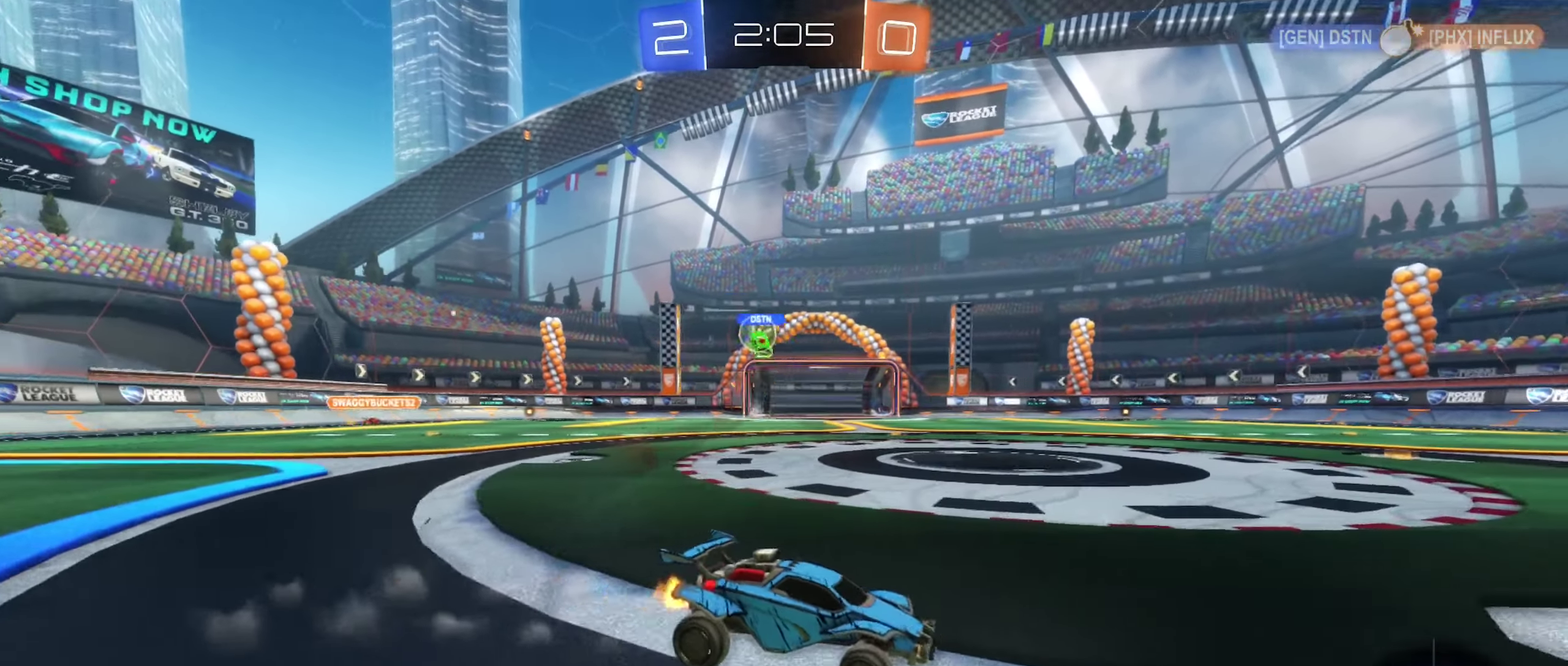
{"buttons": ["R2"], "left_stick": "left", "right_stick": "center", "events": [[66, "left_stick", "center"], [183, "left_stick", "left"]]}
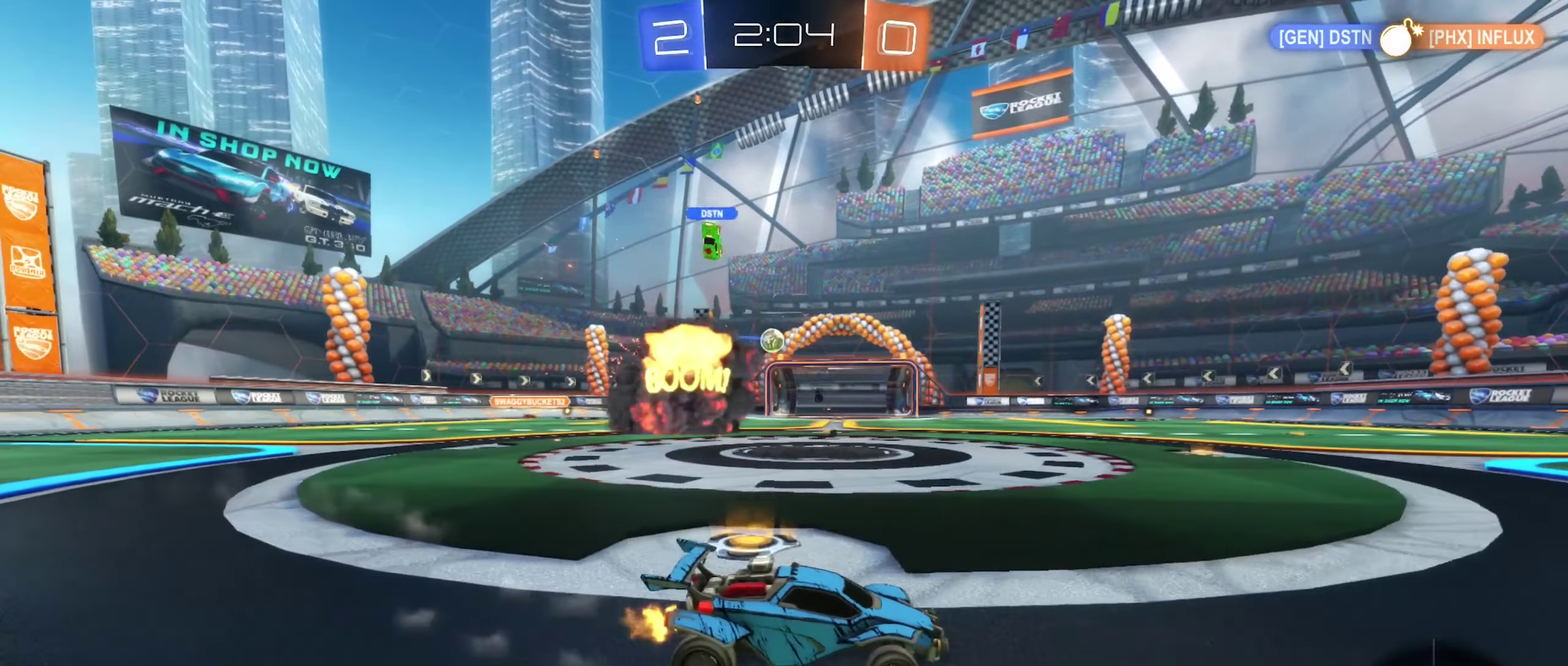
{"buttons": ["A", "R2"], "left_stick": "center", "right_stick": "center", "events": [[66, "left_stick", "up-left"], [183, "A", "down"], [183, "left_stick", "up"], [283, "A", "up"], [350, "A", "down"], [466, "left_stick", "center"]]}
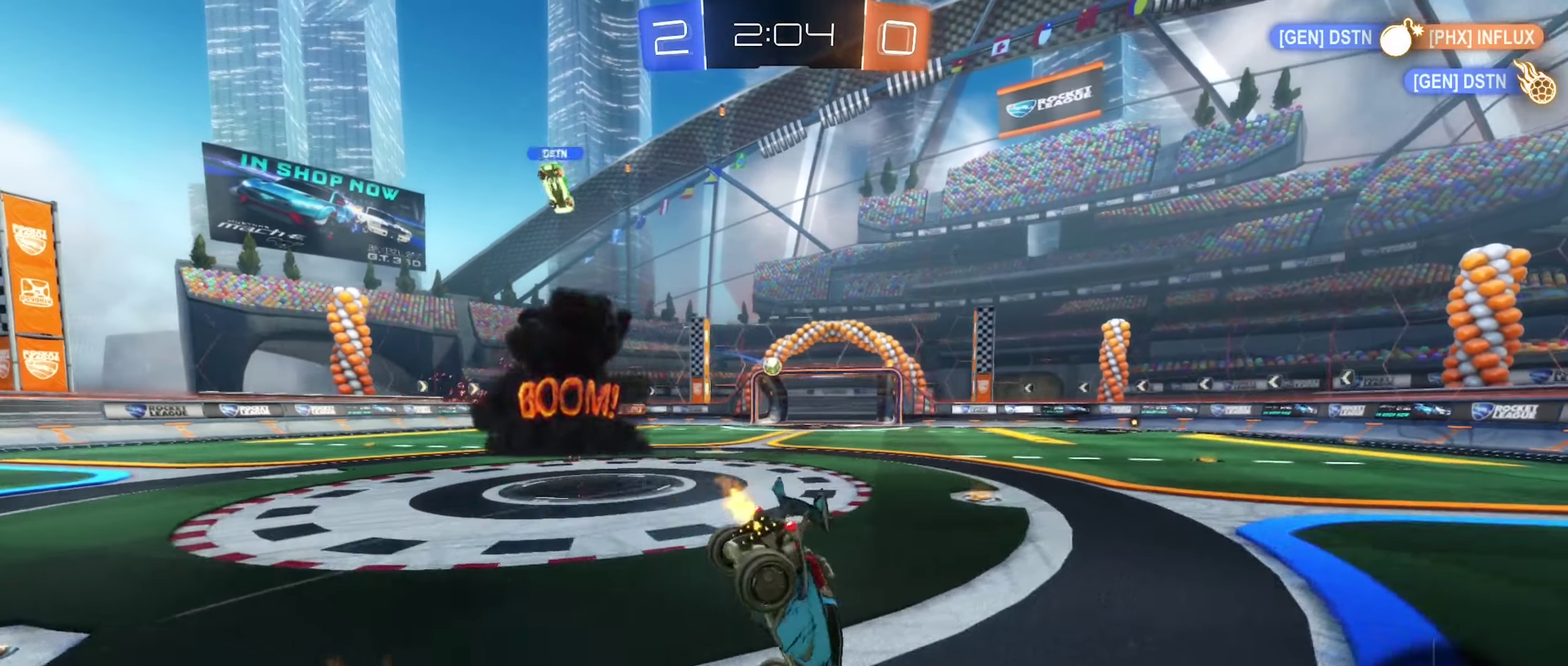
{"buttons": ["R2"], "left_stick": "center", "right_stick": "center", "events": [[33, "A", "up"], [300, "DPAD_LEFT", "down"], [383, "DPAD_LEFT", "up"]]}
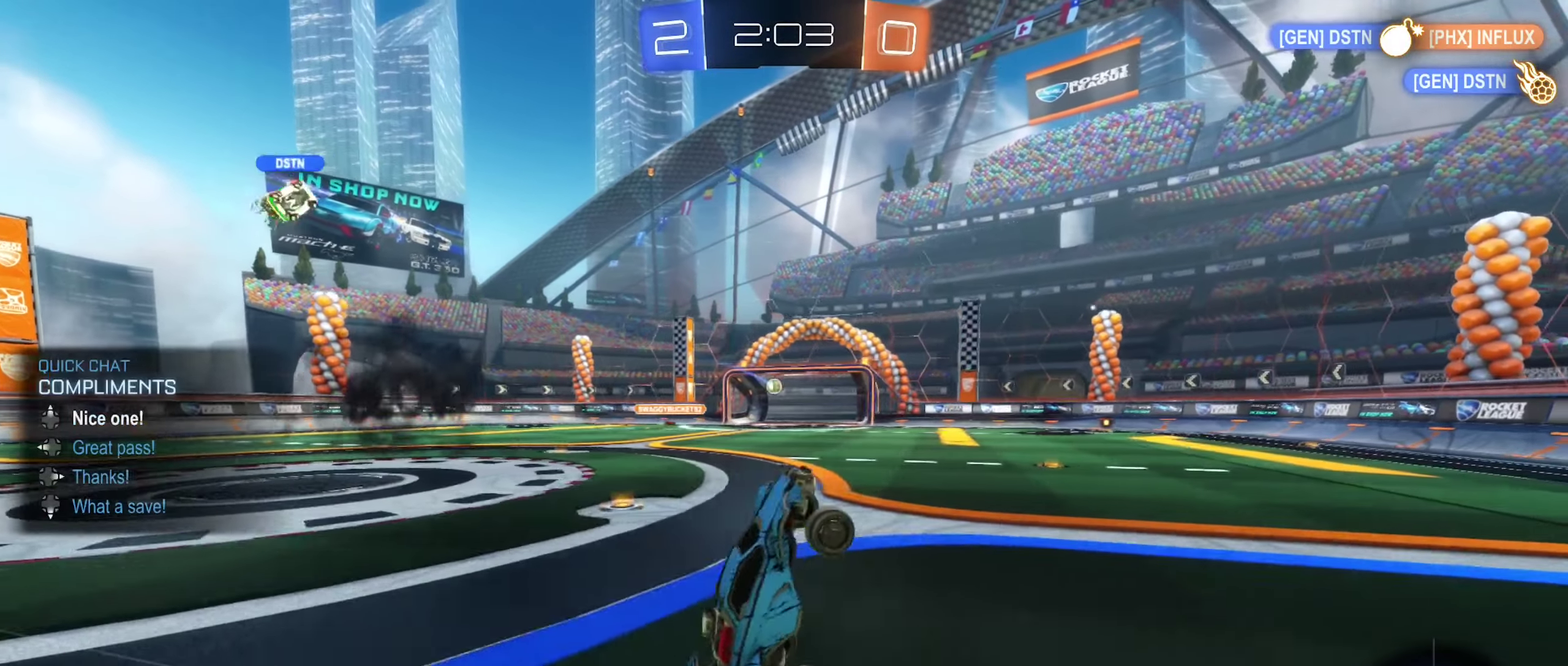
{"buttons": ["R2"], "left_stick": "center", "right_stick": "center", "events": [[16, "DPAD_UP", "down"], [133, "DPAD_UP", "up"], [216, "Y", "down"], [316, "Y", "up"]]}
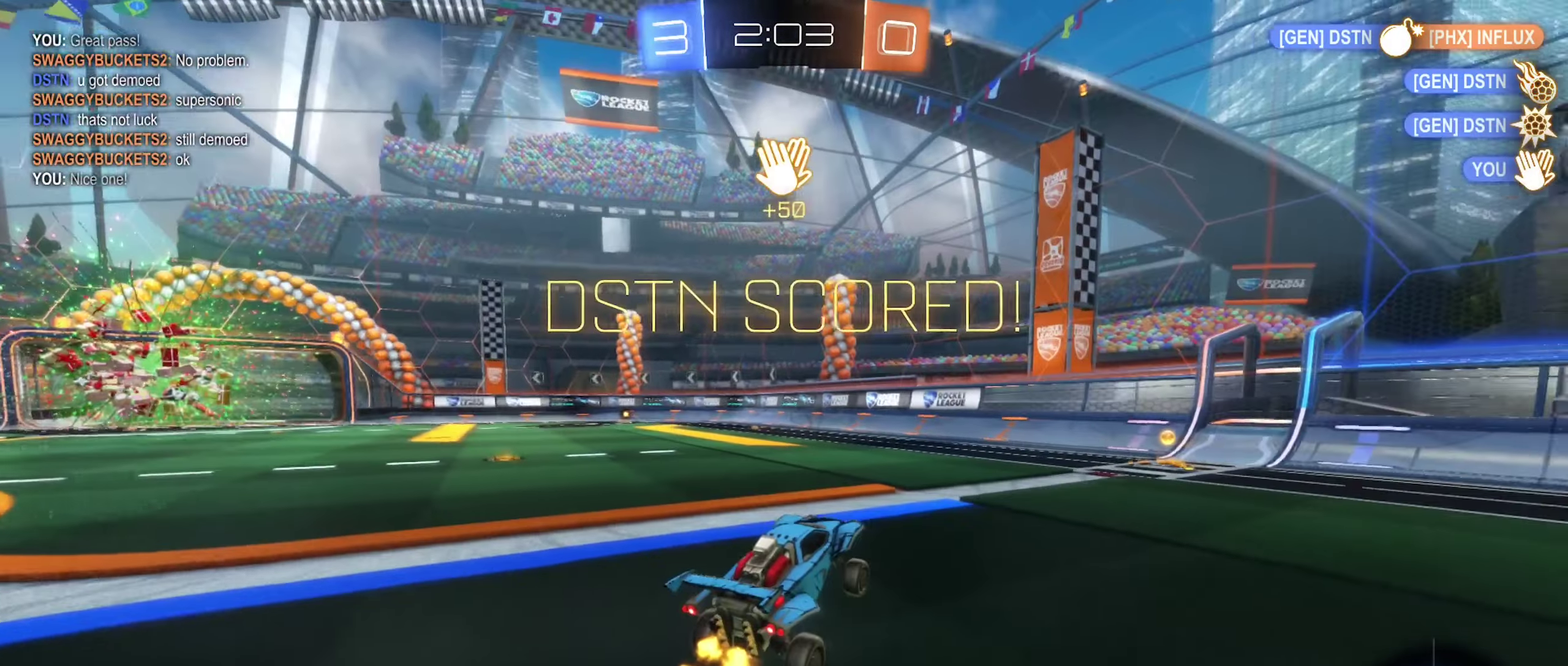
{"buttons": ["R2"], "left_stick": "center", "right_stick": "center", "events": [[216, "left_stick", "right"], [416, "left_stick", "center"]]}
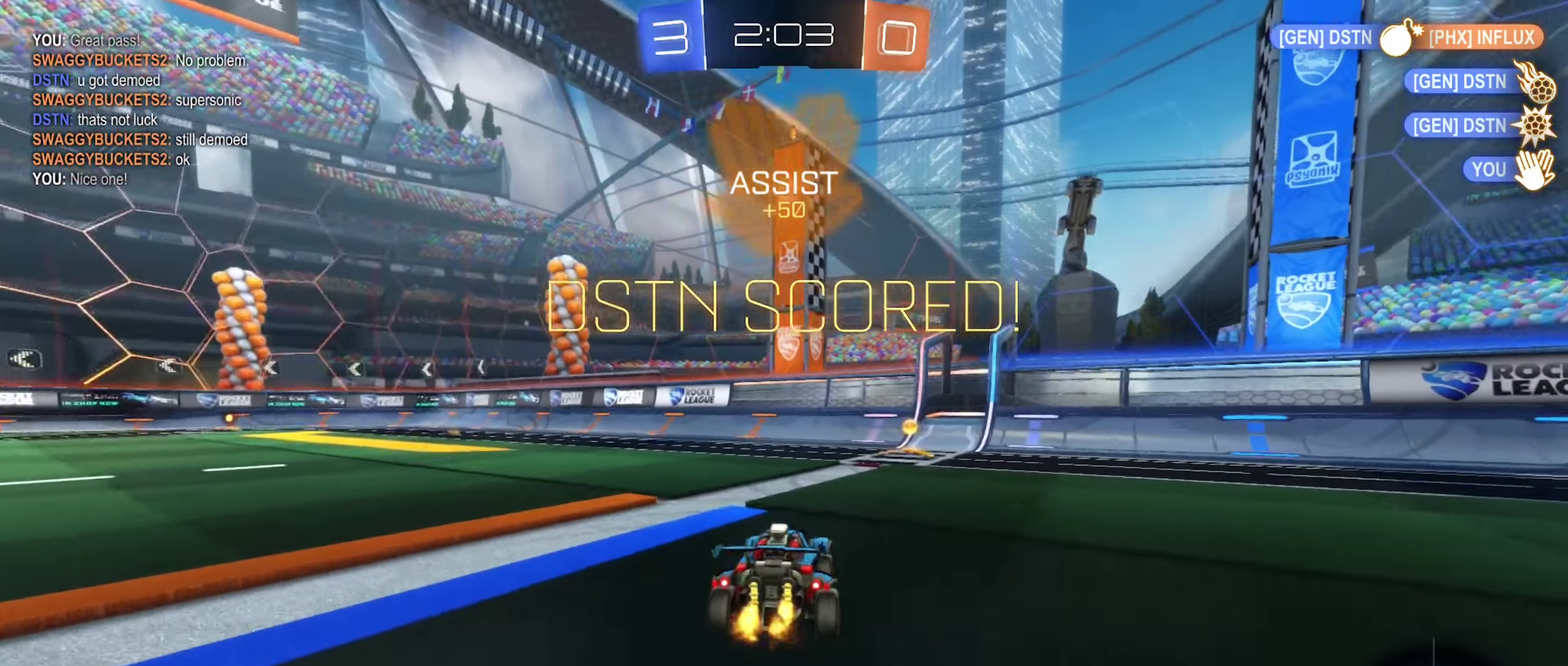
{"buttons": ["R2"], "left_stick": "right", "right_stick": "center", "events": [[183, "left_stick", "right"], [400, "left_stick", "center"], [500, "left_stick", "right"]]}
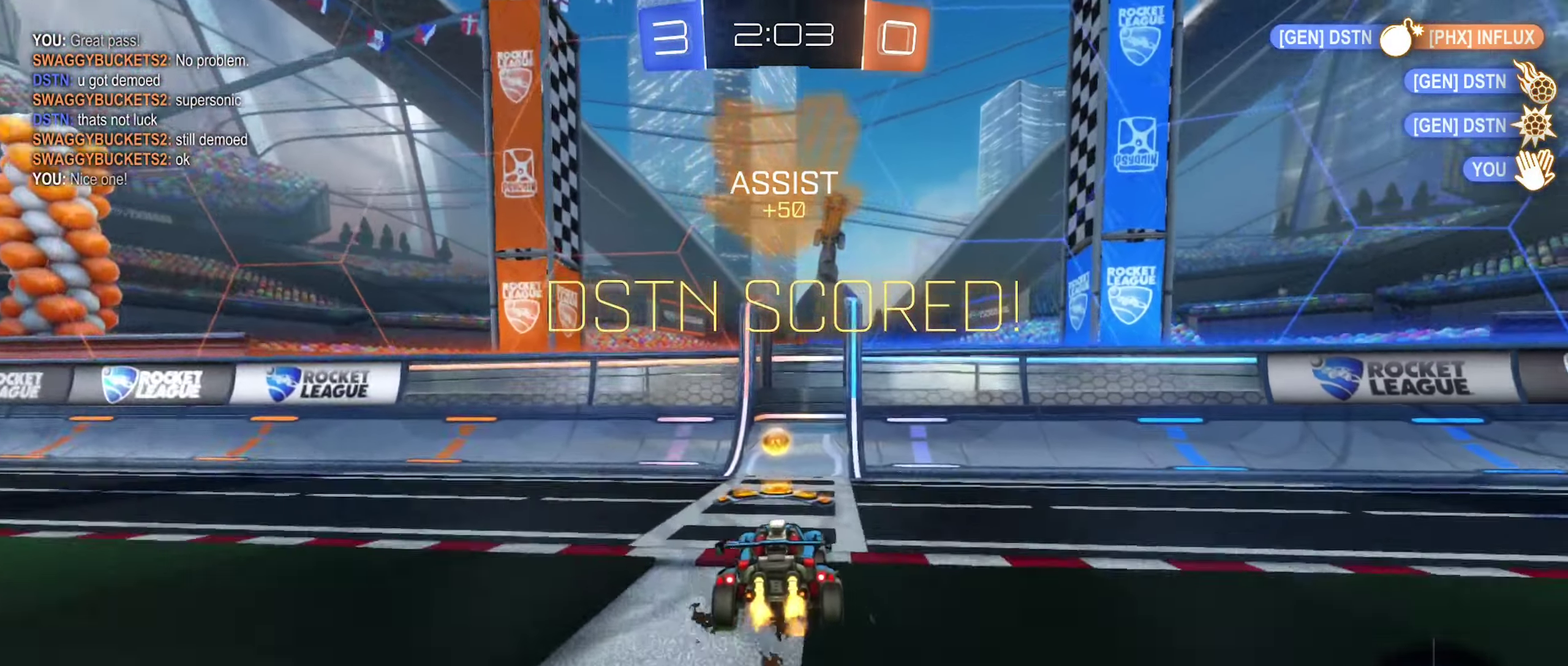
{"buttons": ["R2"], "left_stick": "right", "right_stick": "center", "events": []}
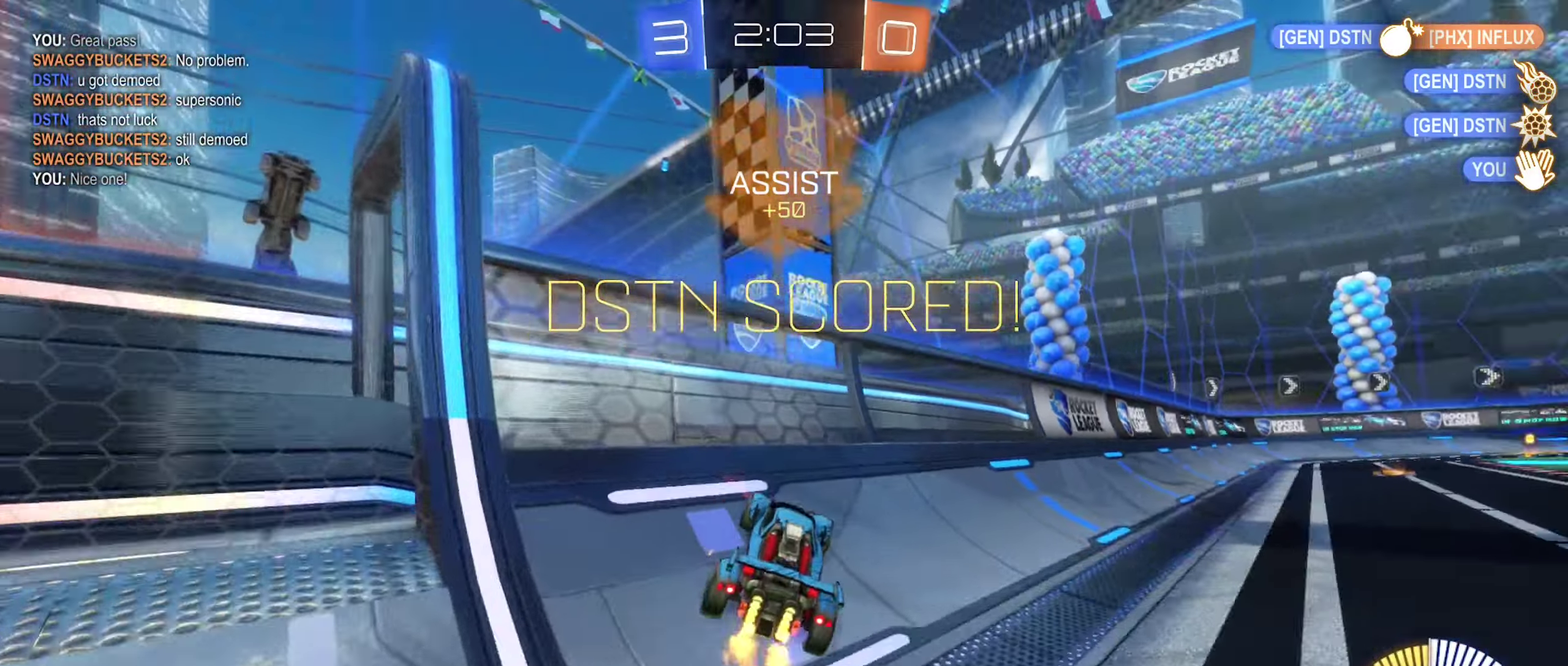
{"buttons": ["A", "B", "R1"], "left_stick": "down-left", "right_stick": "center", "events": [[267, "left_stick", "center"], [300, "R2", "up"], [317, "B", "down"], [367, "left_stick", "down-left"], [400, "A", "down"], [467, "R1", "down"]]}
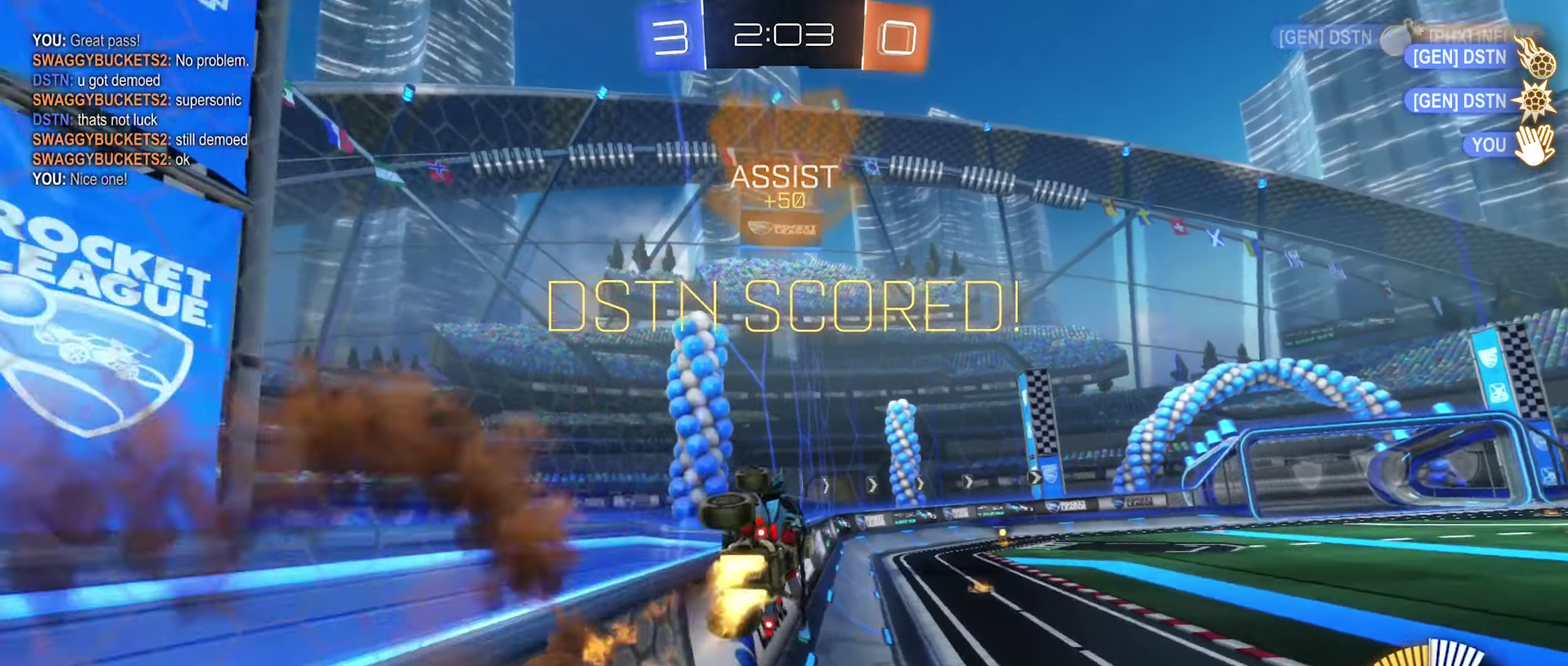
{"buttons": [], "left_stick": "left", "right_stick": "center", "events": [[50, "left_stick", "left"], [83, "A", "up"], [300, "R1", "up"], [333, "B", "up"]]}
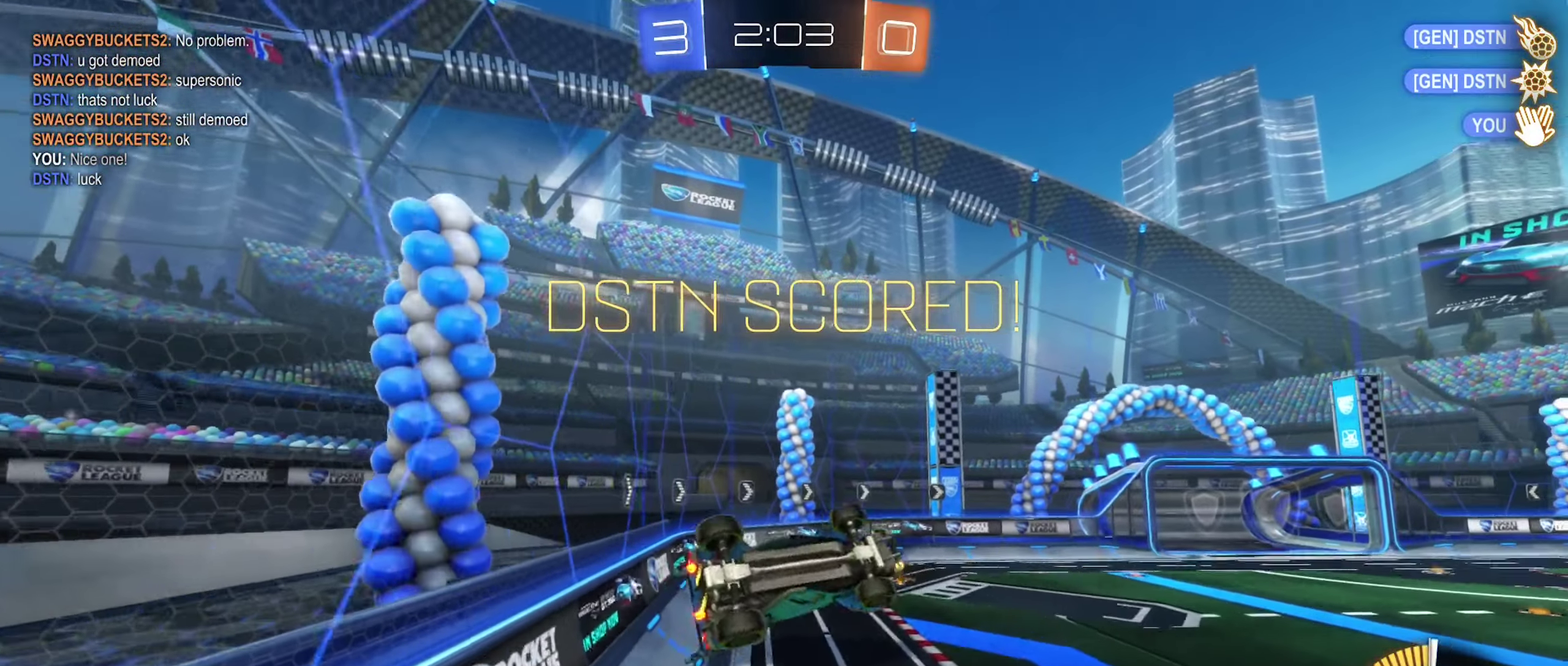
{"buttons": ["A"], "left_stick": "down", "right_stick": "center", "events": [[317, "left_stick", "center"], [383, "left_stick", "down"], [433, "A", "down"]]}
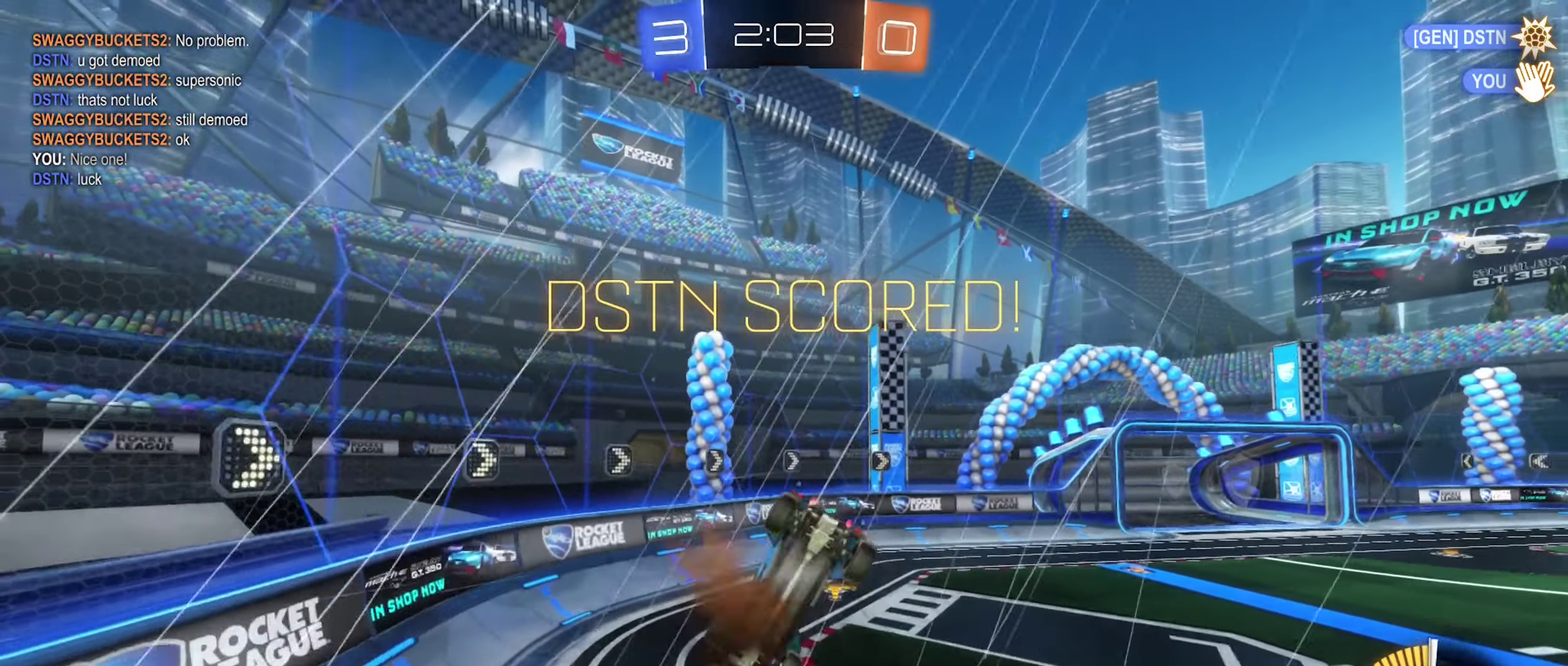
{"buttons": ["B"], "left_stick": "up", "right_stick": "center", "events": [[133, "left_stick", "up"], [183, "A", "up"], [333, "B", "down"]]}
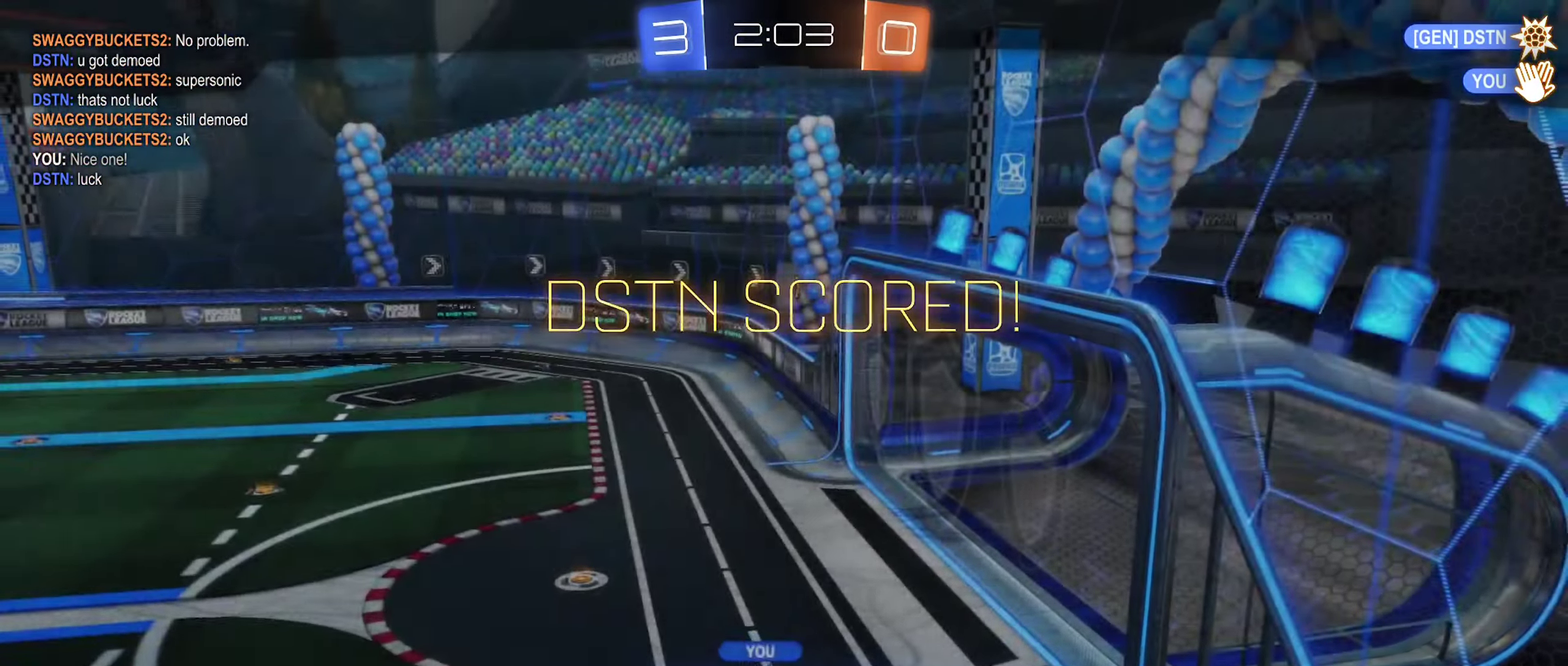
{"buttons": [], "left_stick": "center", "right_stick": "center", "events": [[50, "left_stick", "center"], [67, "B", "up"]]}